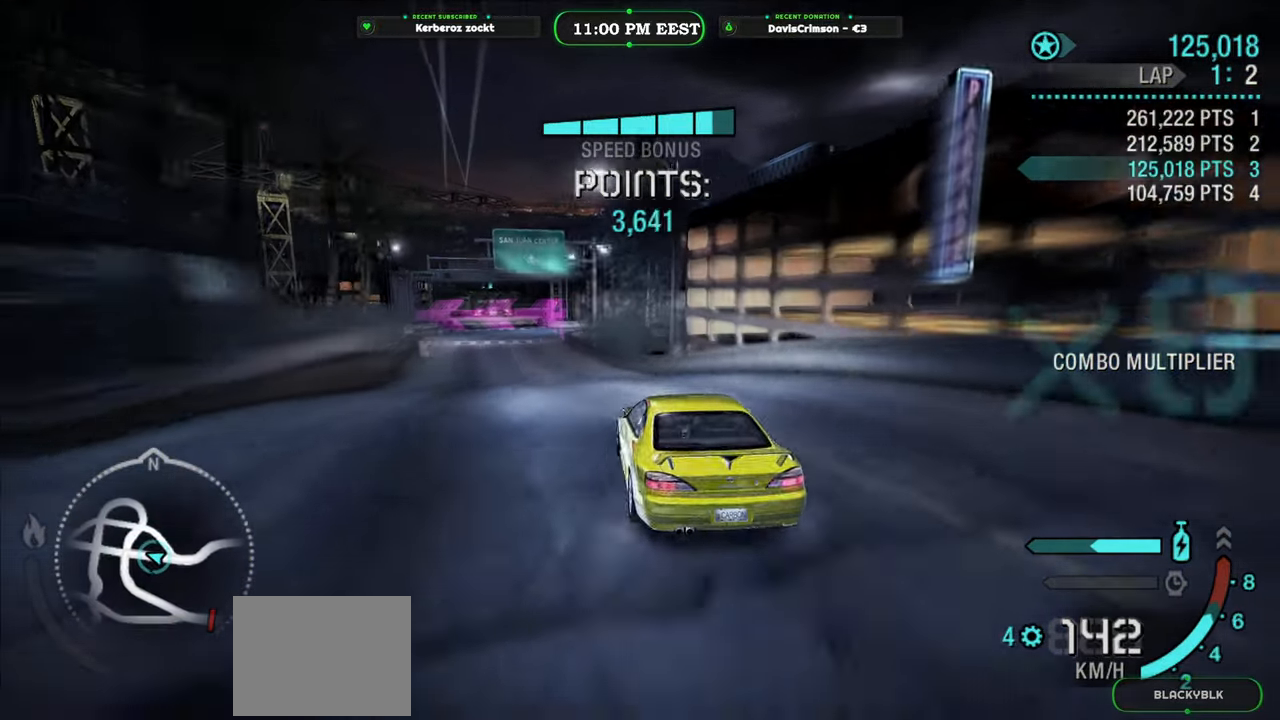
Gameplay with a controller (Xbox layout); each line is a JSON object with the inputs held at the frame after it. "events" lists button and stick changes between this image and that frame as [ms after this image, input, new state], when the widget could be followed in between. Not read: right_stick.
{"buttons": [], "left_stick": "center", "events": [[133, "R2", "up"], [217, "left_stick", "right"], [400, "left_stick", "center"]]}
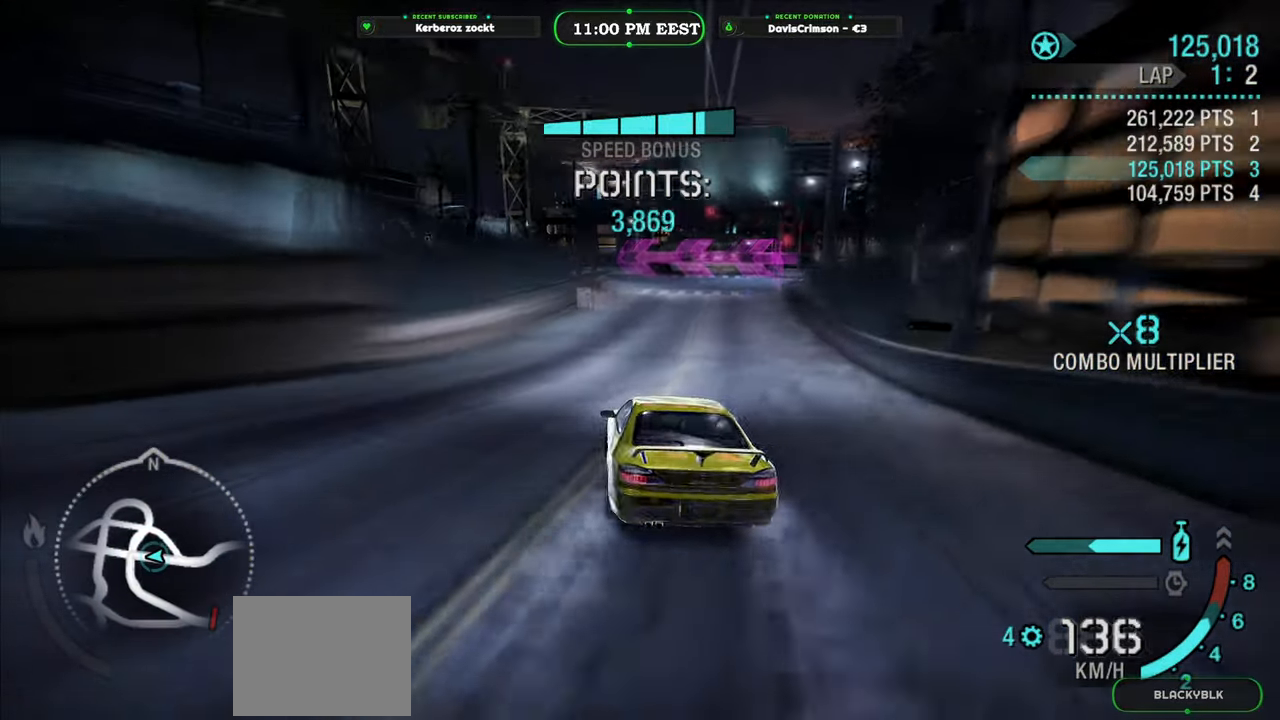
{"buttons": [], "left_stick": "center", "events": [[17, "left_stick", "right"], [167, "left_stick", "center"], [267, "left_stick", "right"], [417, "left_stick", "center"]]}
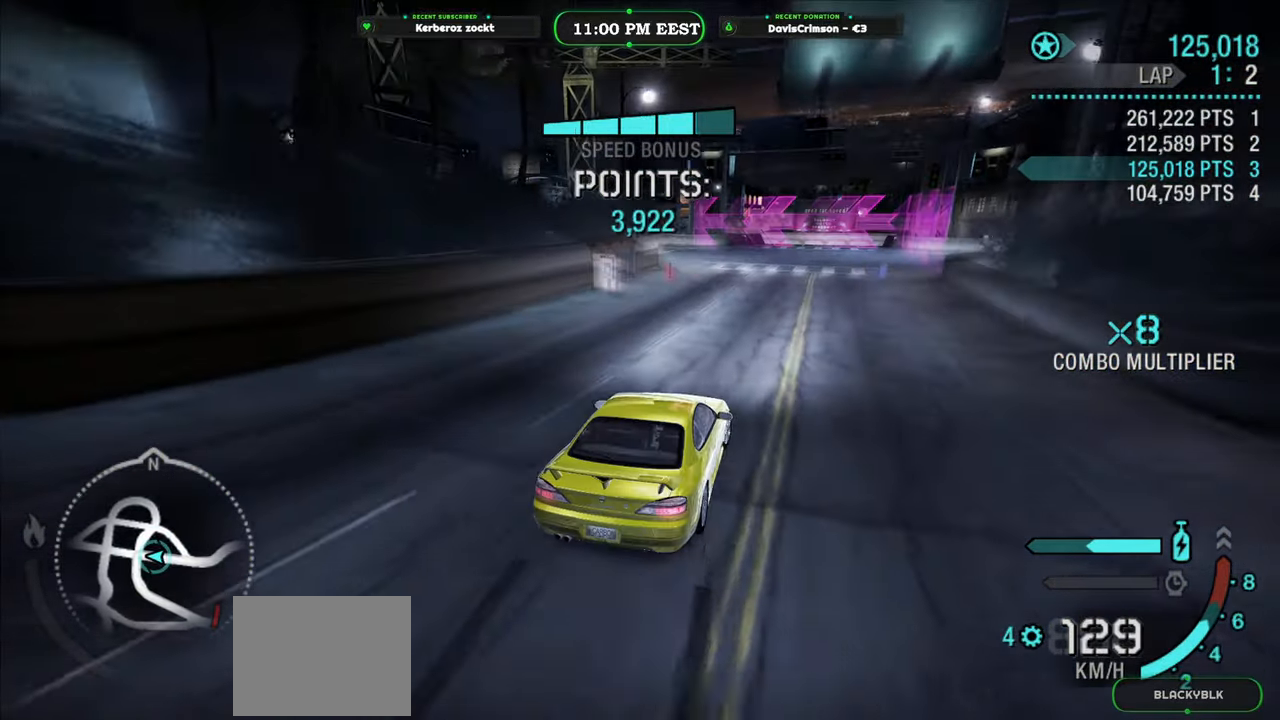
{"buttons": [], "left_stick": "left", "events": [[250, "left_stick", "left"]]}
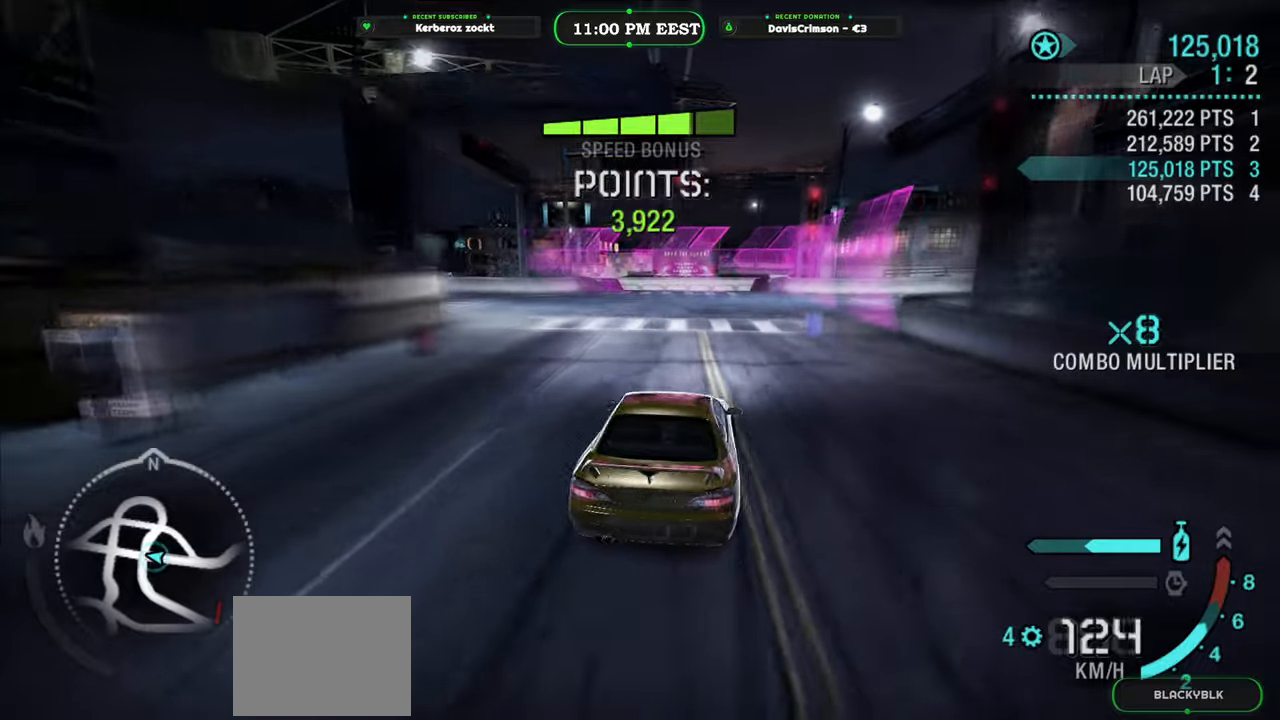
{"buttons": [], "left_stick": "left", "events": []}
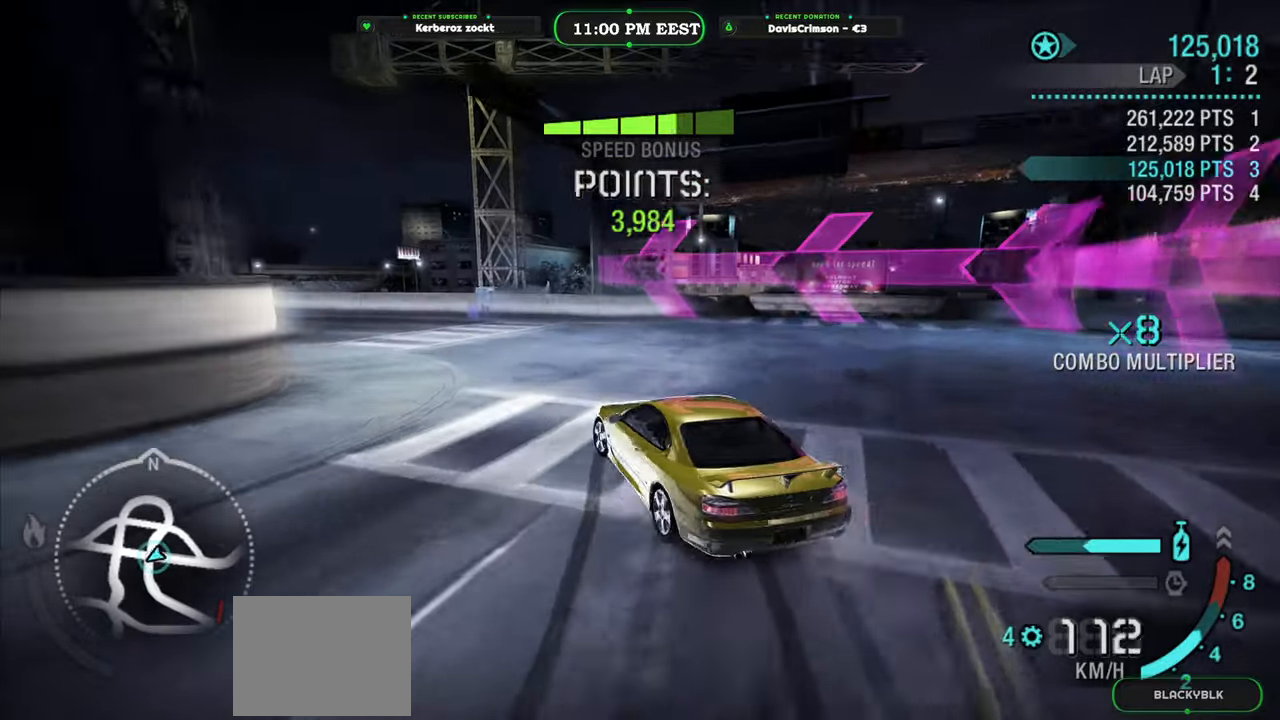
{"buttons": ["R2"], "left_stick": "center", "events": [[233, "left_stick", "center"], [267, "R2", "down"]]}
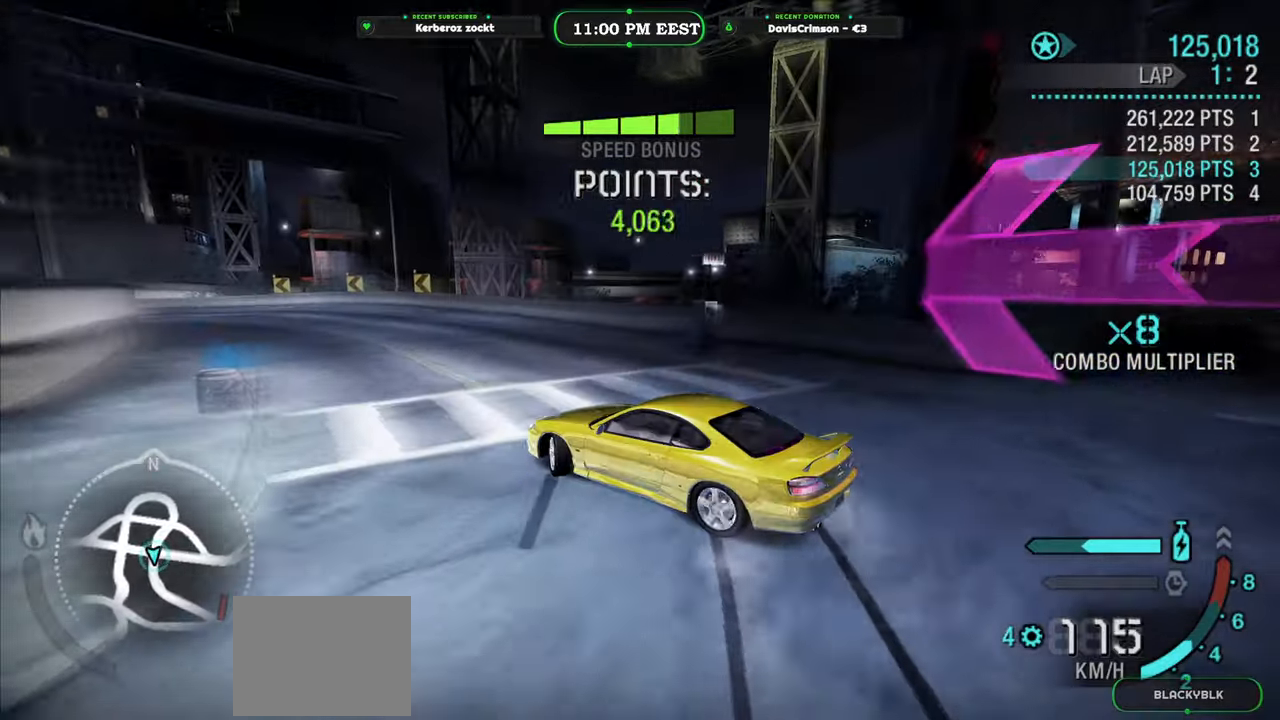
{"buttons": ["R2"], "left_stick": "right", "events": [[317, "left_stick", "right"]]}
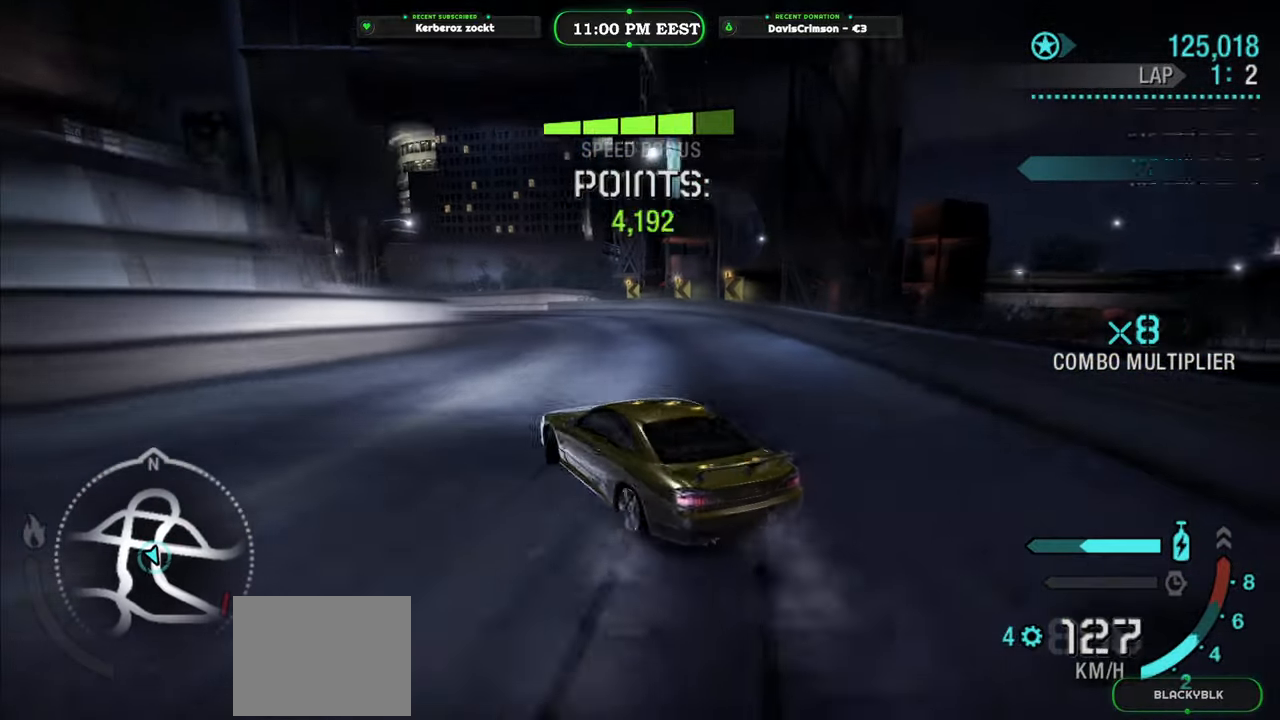
{"buttons": ["R2"], "left_stick": "center", "events": [[67, "left_stick", "center"], [283, "left_stick", "left"], [400, "left_stick", "center"]]}
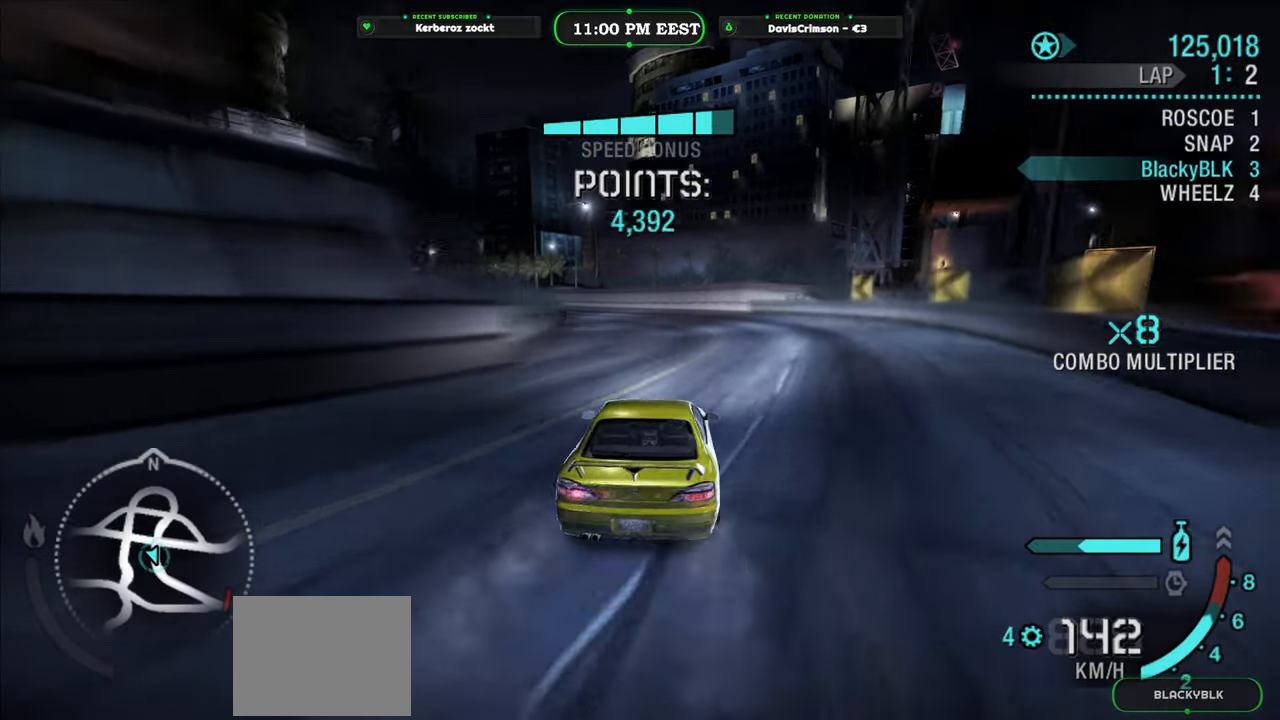
{"buttons": ["R2"], "left_stick": "left", "events": [[400, "left_stick", "left"]]}
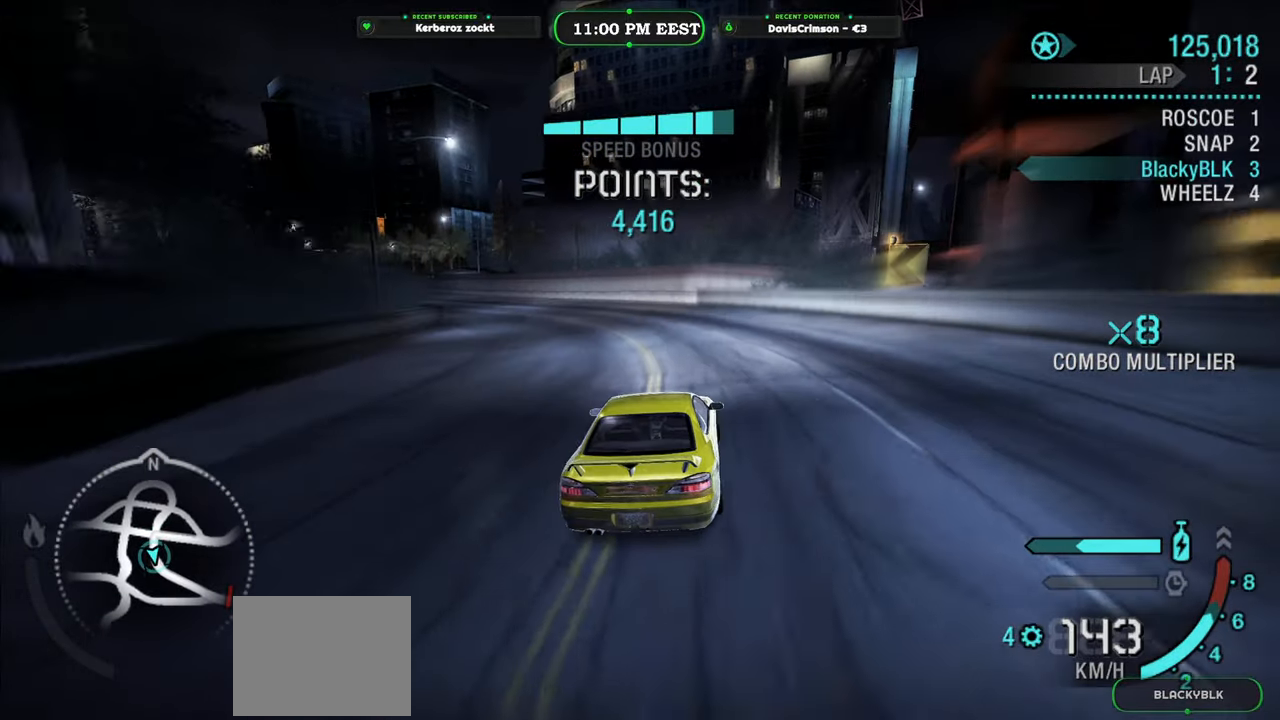
{"buttons": ["R2"], "left_stick": "center", "events": [[467, "left_stick", "center"]]}
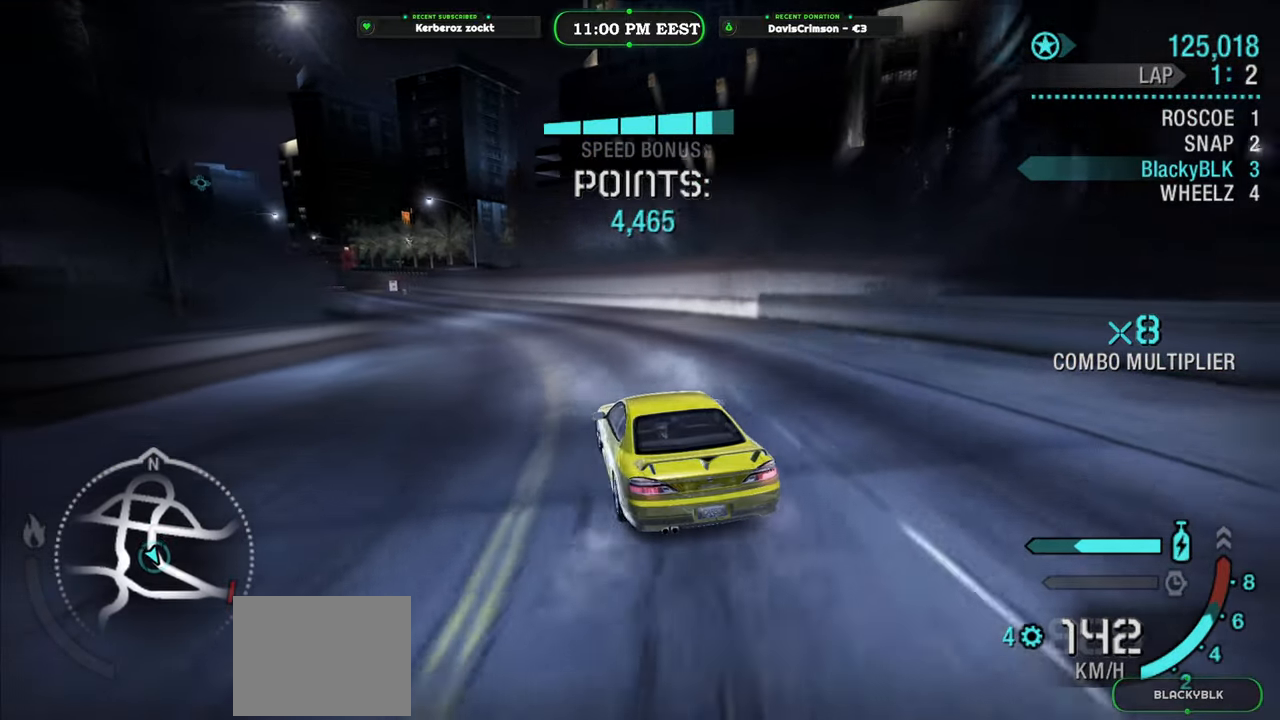
{"buttons": ["R2"], "left_stick": "left", "events": [[100, "left_stick", "right"], [200, "left_stick", "center"], [500, "left_stick", "left"]]}
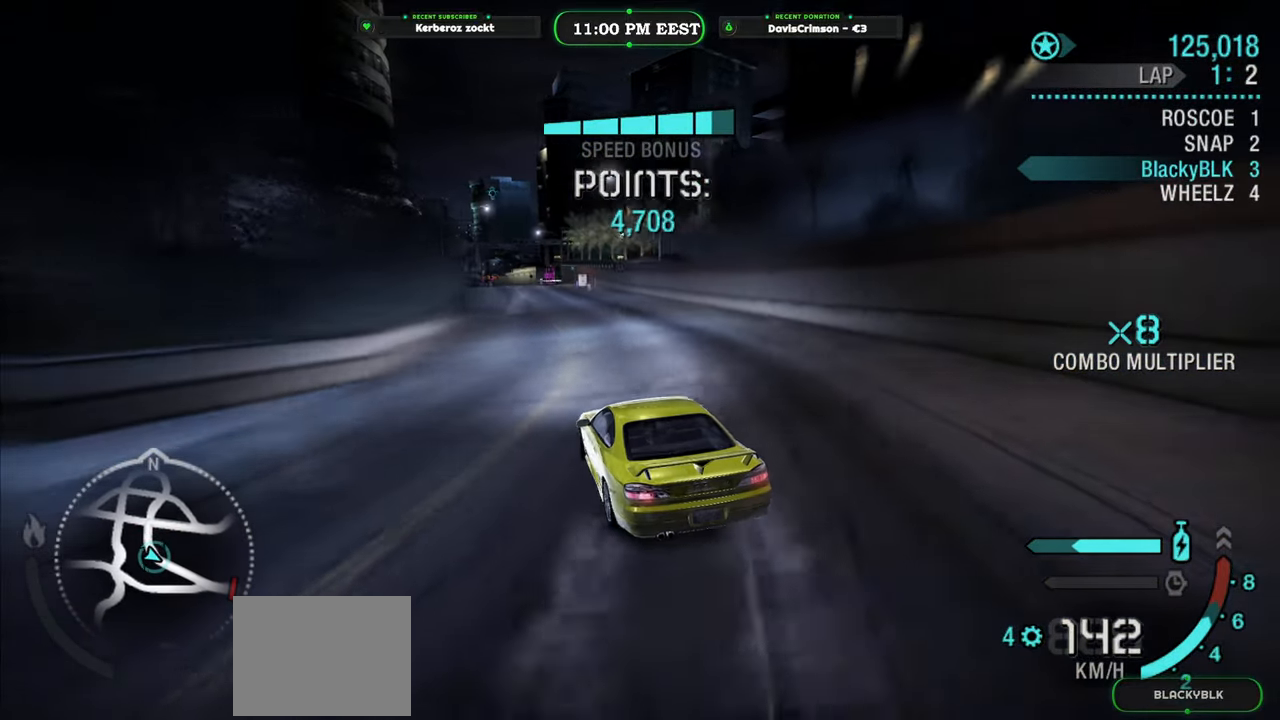
{"buttons": ["R2"], "left_stick": "right", "events": [[167, "left_stick", "center"], [350, "left_stick", "right"]]}
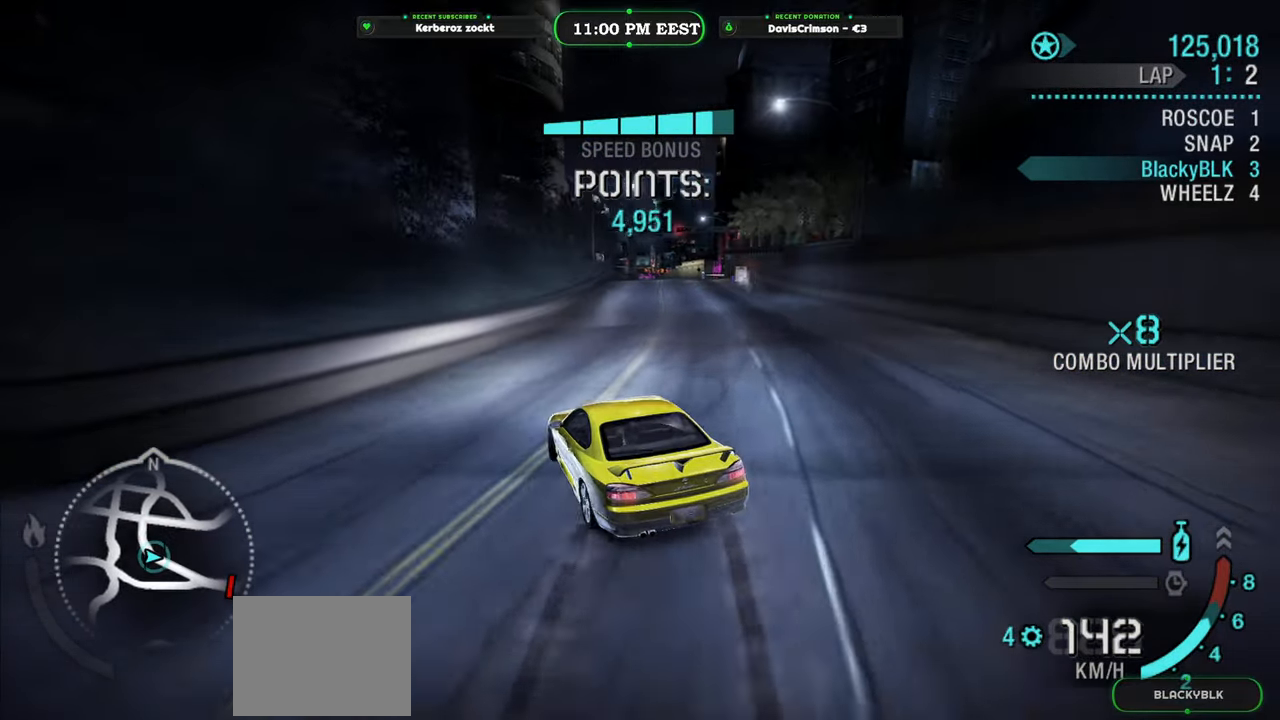
{"buttons": ["R2"], "left_stick": "center", "events": [[483, "left_stick", "center"]]}
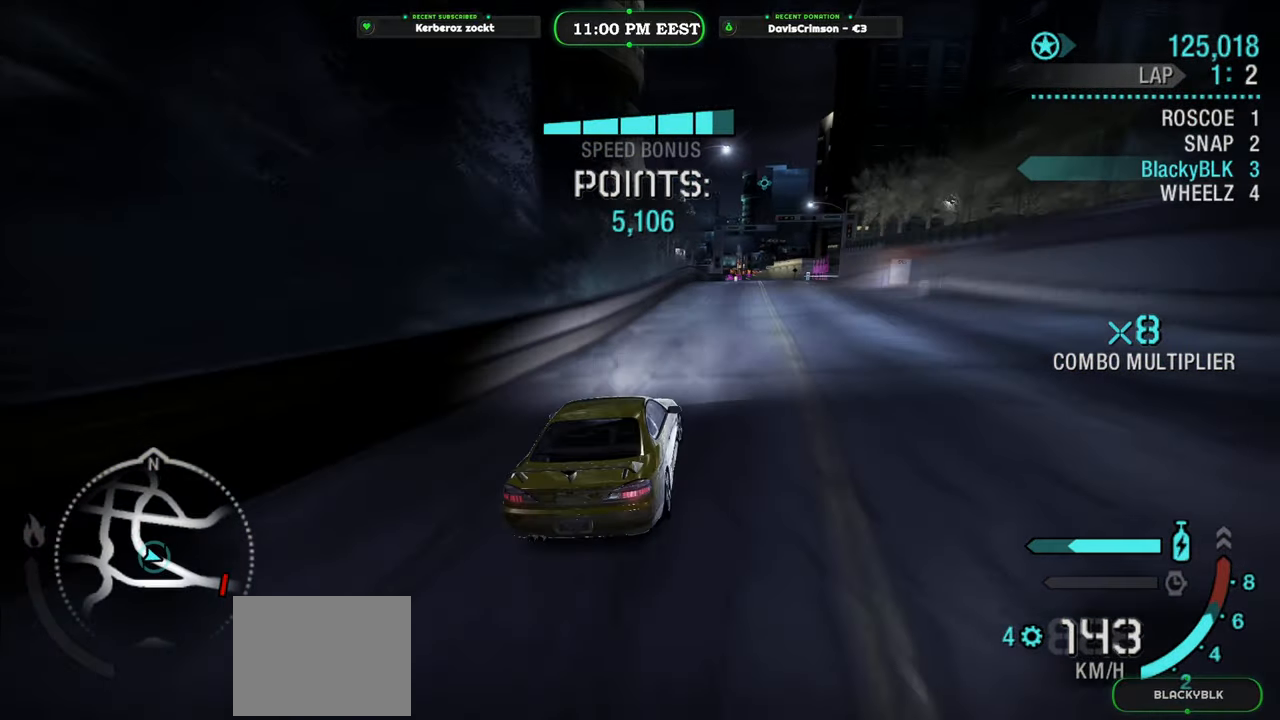
{"buttons": ["R2"], "left_stick": "left", "events": [[400, "left_stick", "left"]]}
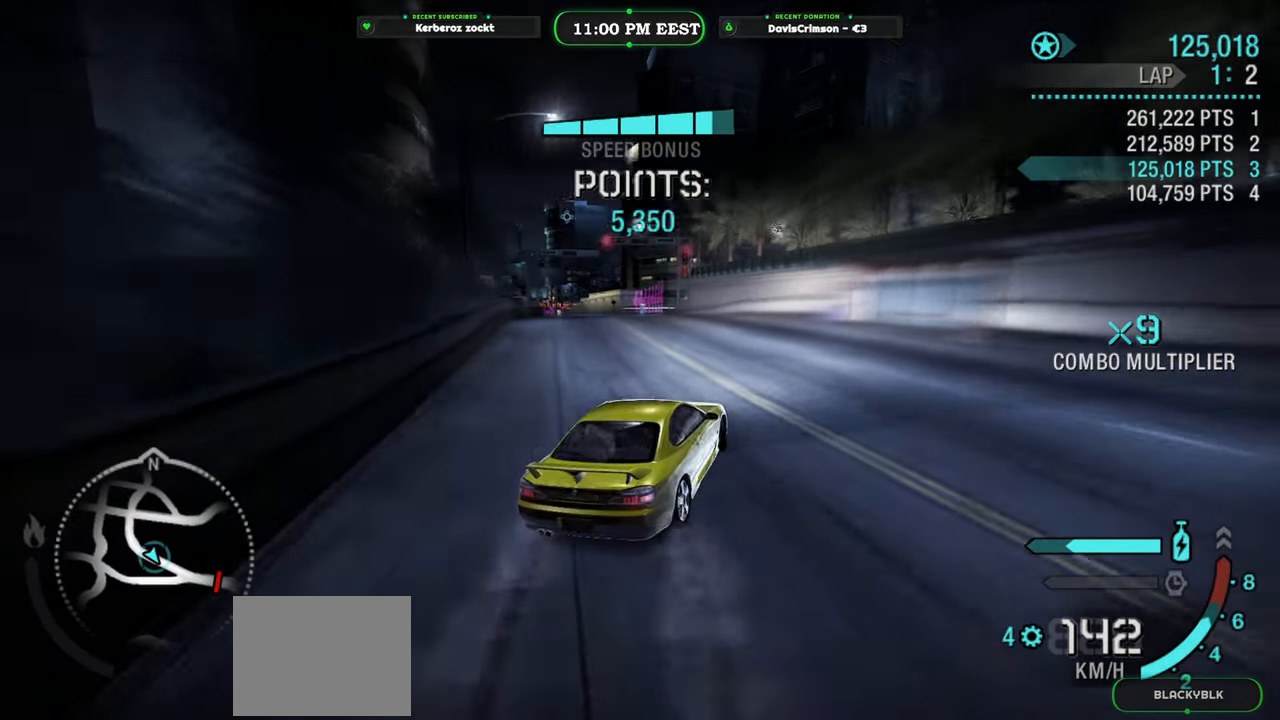
{"buttons": ["R2"], "left_stick": "center", "events": [[450, "left_stick", "center"]]}
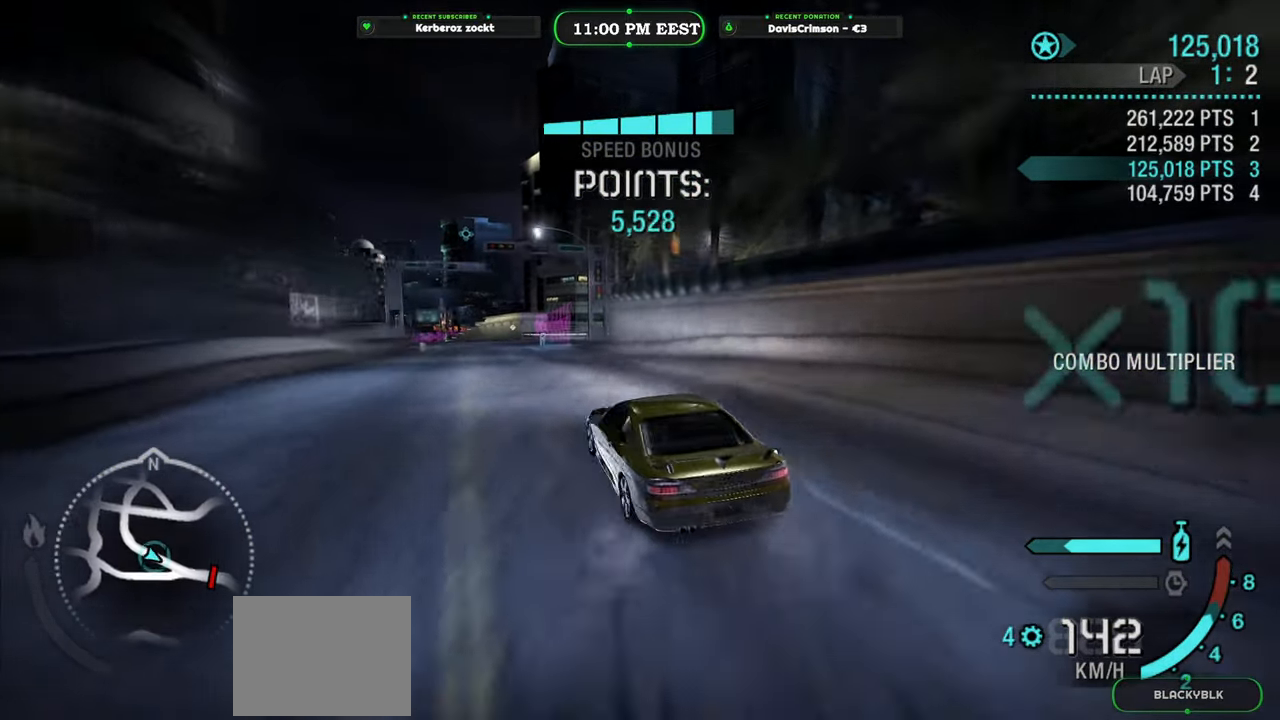
{"buttons": ["R2"], "left_stick": "right", "events": [[200, "left_stick", "right"]]}
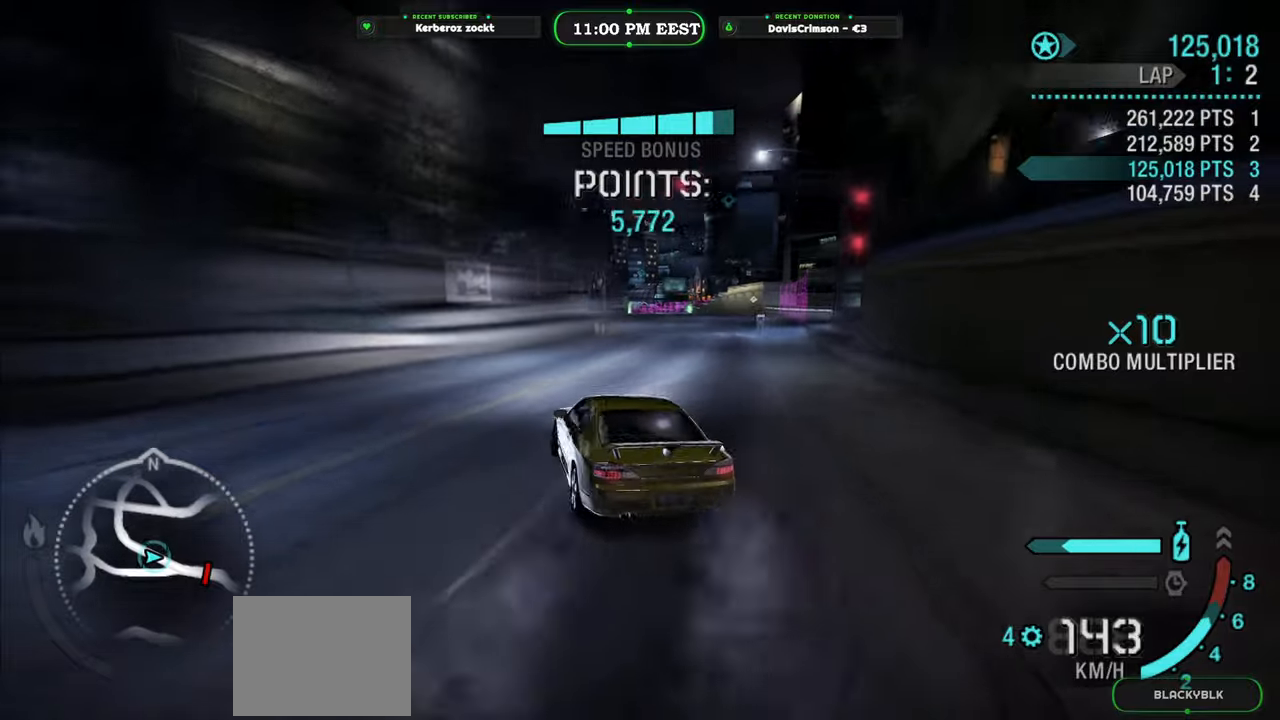
{"buttons": ["R2"], "left_stick": "center", "events": [[483, "left_stick", "center"]]}
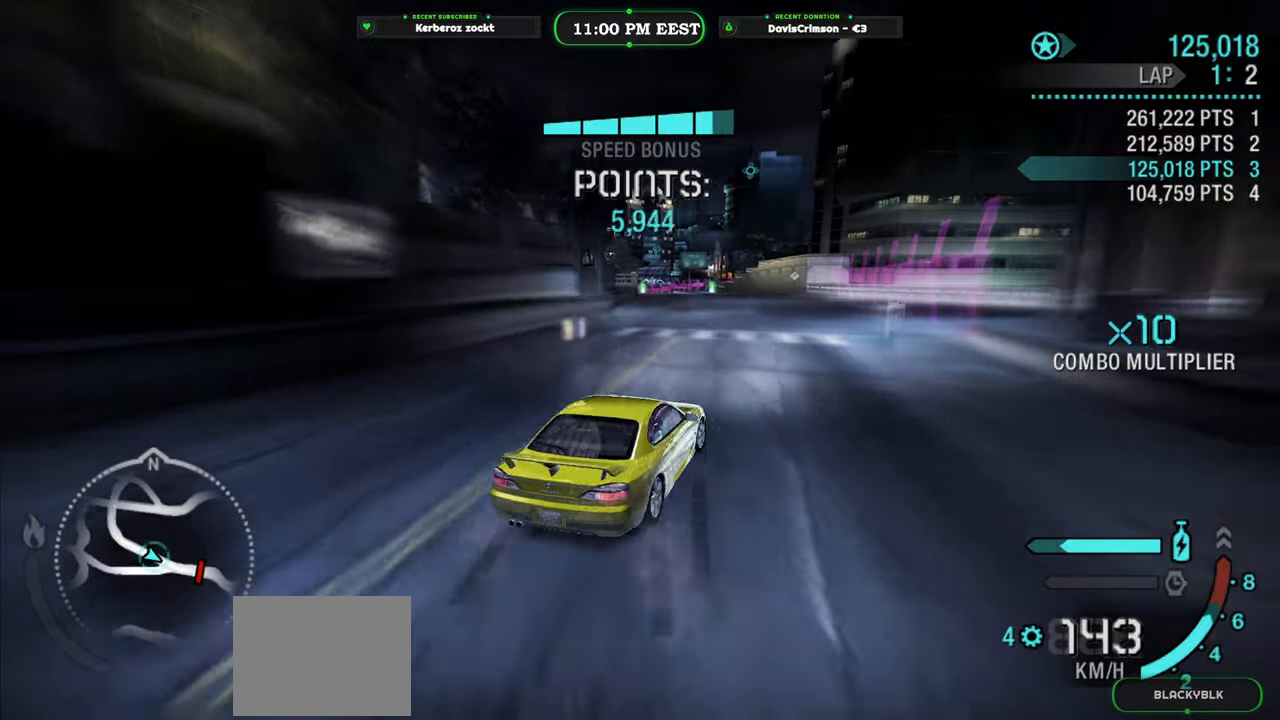
{"buttons": [], "left_stick": "left", "events": [[117, "left_stick", "left"], [400, "R2", "up"]]}
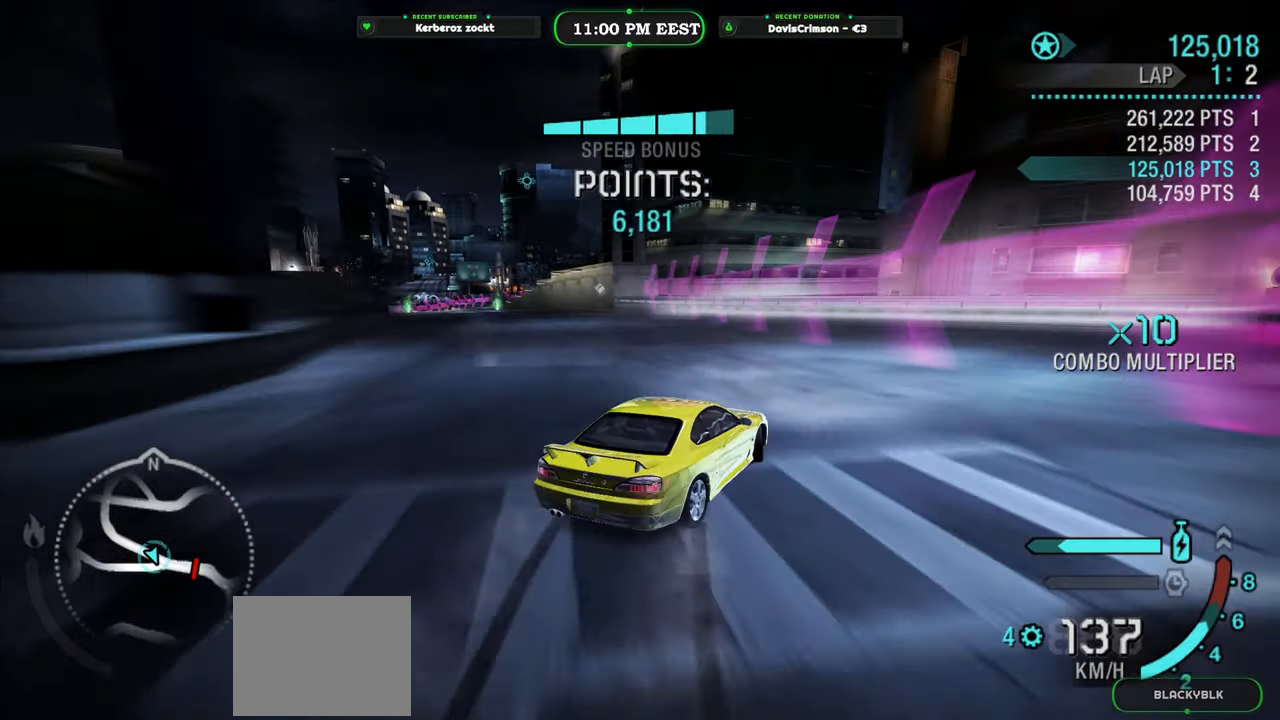
{"buttons": [], "left_stick": "left", "events": [[83, "L2", "down"], [333, "L2", "up"]]}
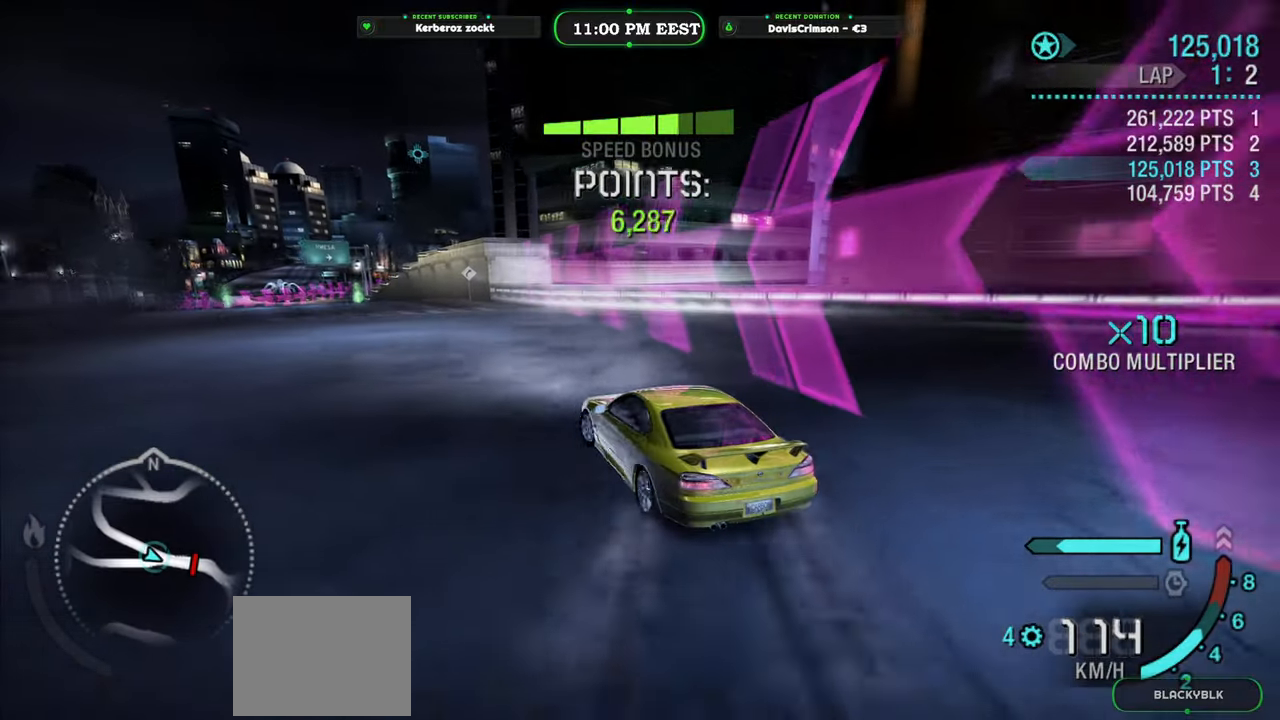
{"buttons": ["R2"], "left_stick": "right", "events": [[50, "R2", "down"], [100, "left_stick", "center"], [500, "left_stick", "right"]]}
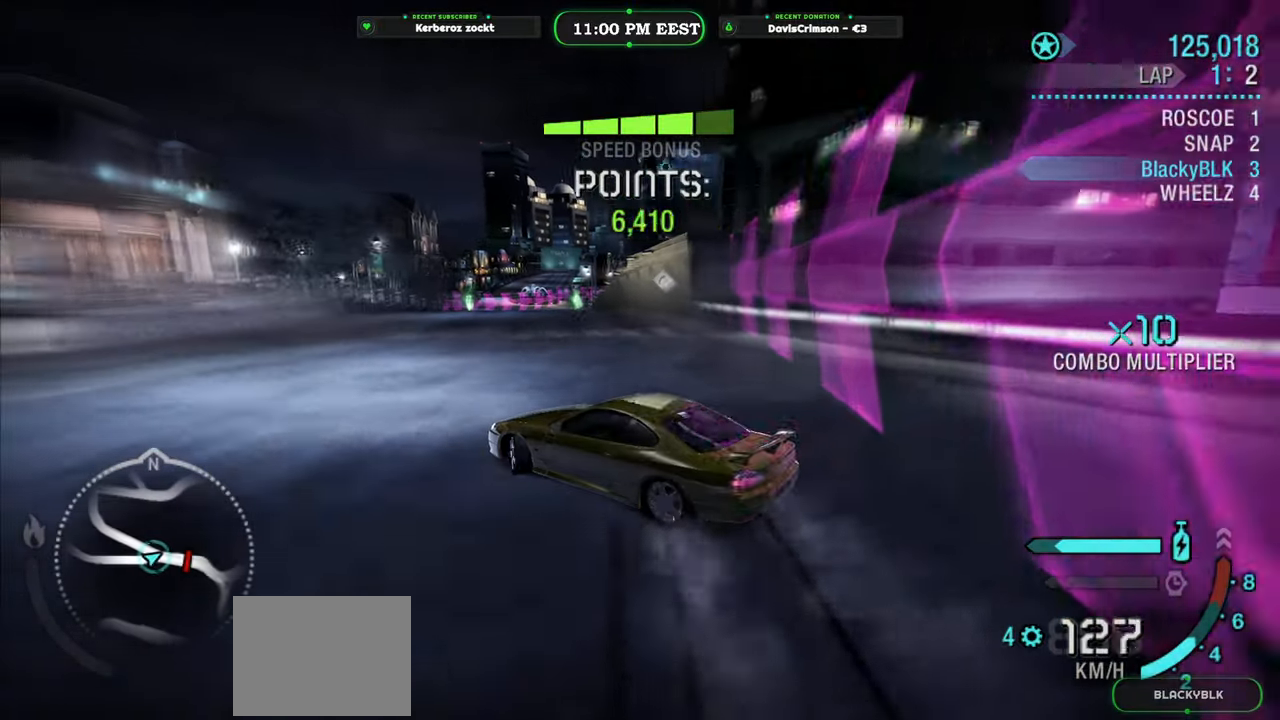
{"buttons": [], "left_stick": "right", "events": [[300, "R2", "up"]]}
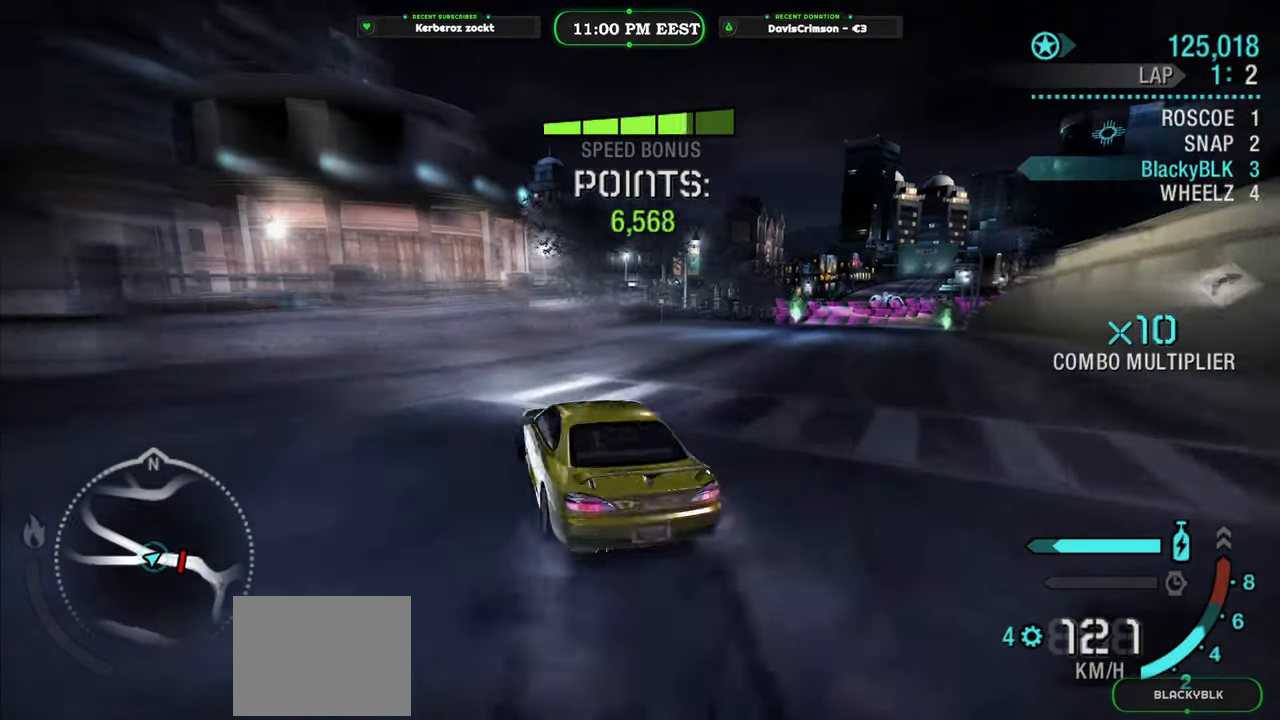
{"buttons": ["R2"], "left_stick": "center", "events": [[183, "R2", "down"], [317, "left_stick", "center"]]}
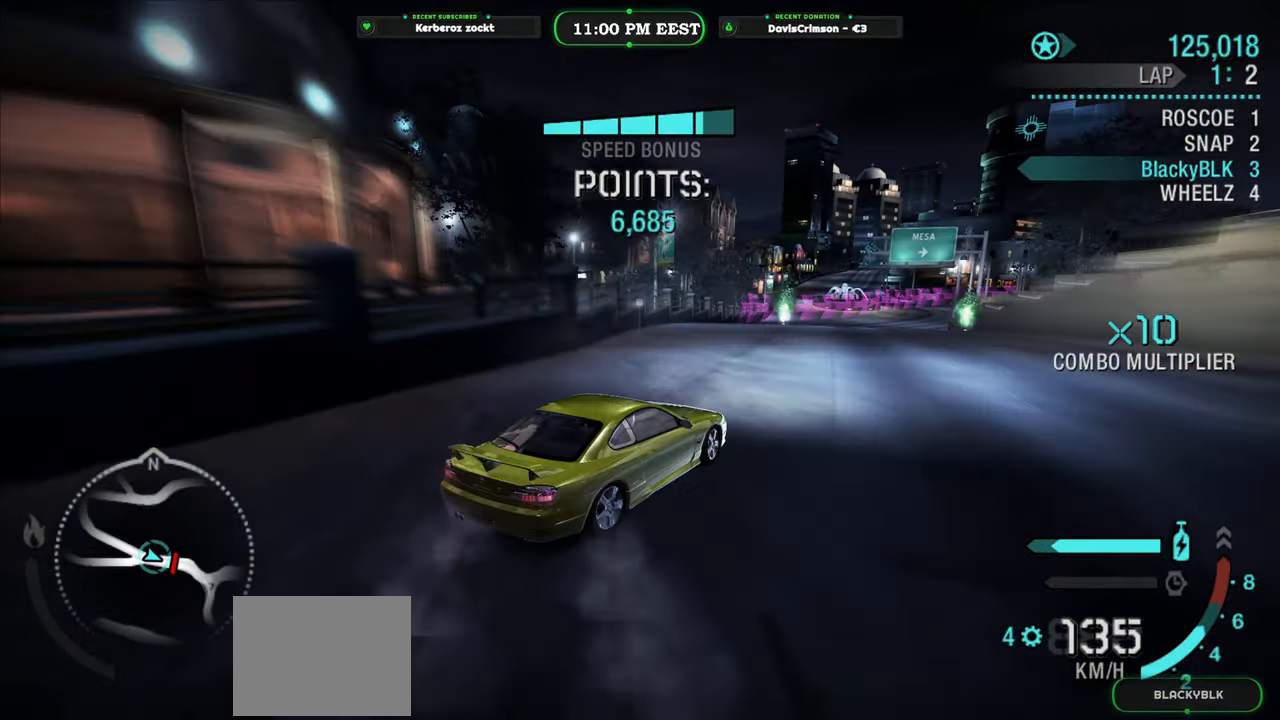
{"buttons": ["R2"], "left_stick": "left", "events": [[267, "left_stick", "left"]]}
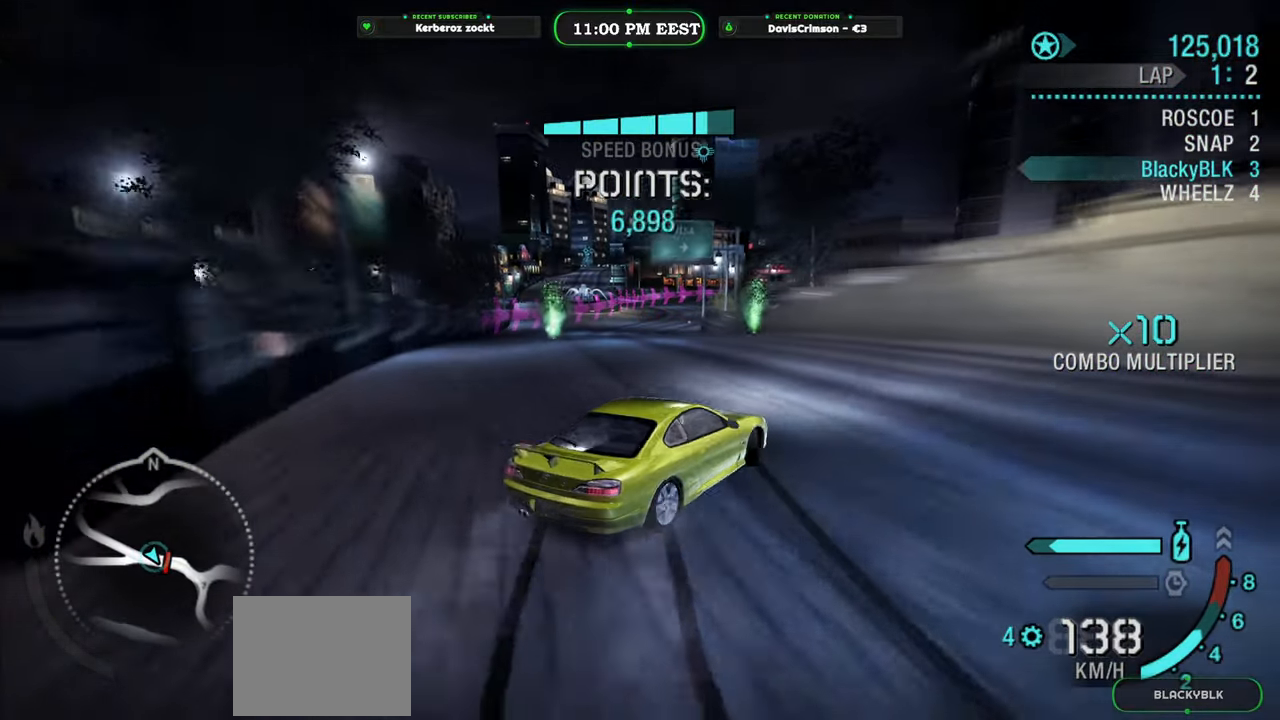
{"buttons": ["R2"], "left_stick": "center", "events": [[333, "left_stick", "center"]]}
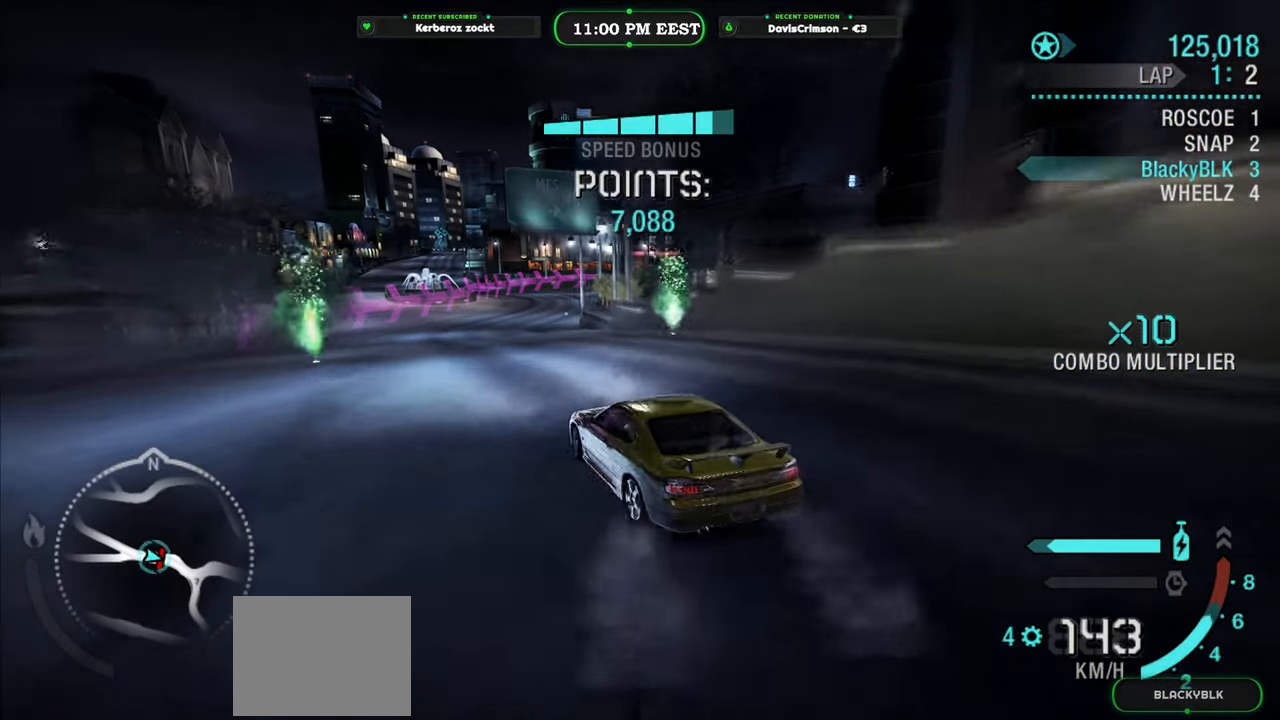
{"buttons": ["R2"], "left_stick": "right", "events": [[117, "left_stick", "right"]]}
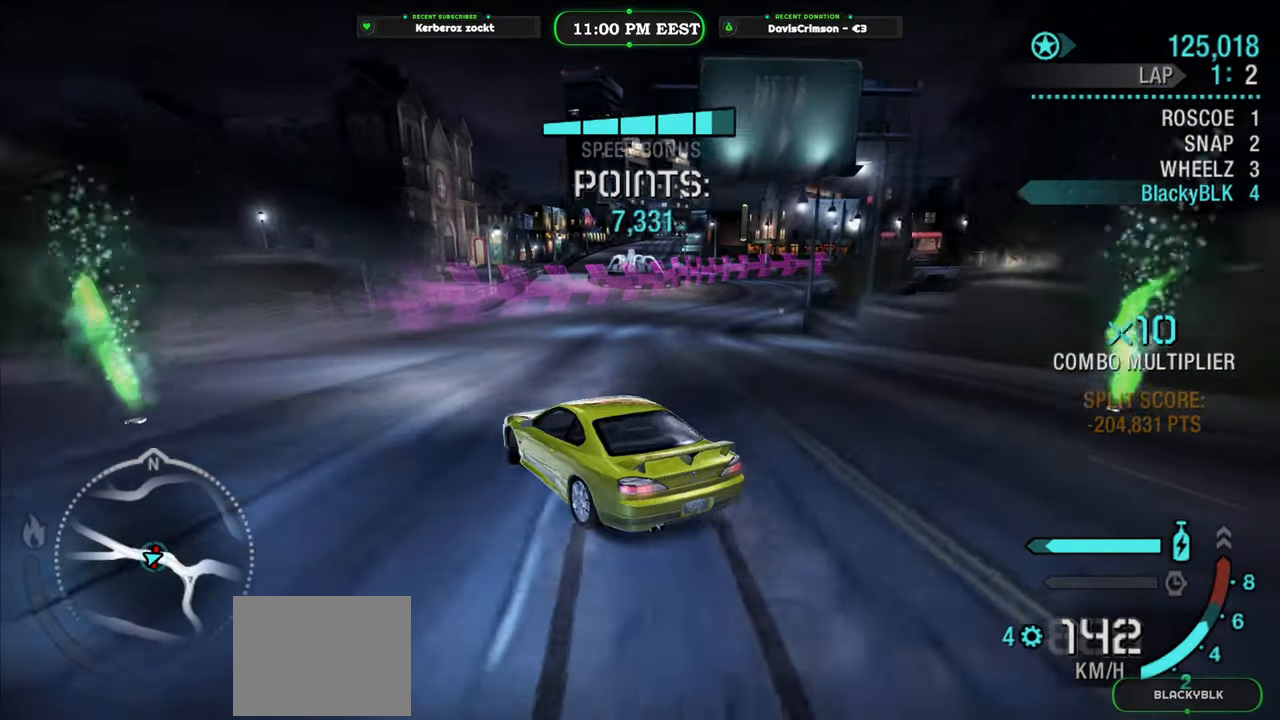
{"buttons": ["R2"], "left_stick": "center", "events": [[500, "left_stick", "center"]]}
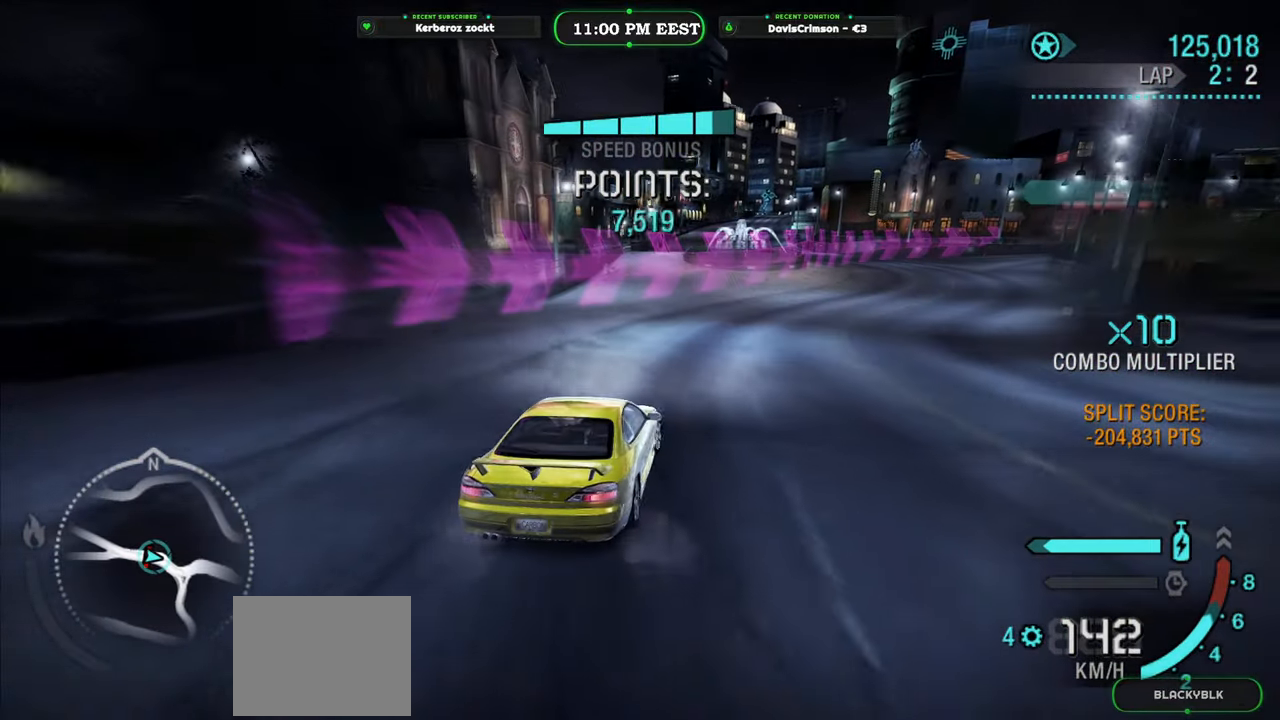
{"buttons": ["R2"], "left_stick": "center", "events": []}
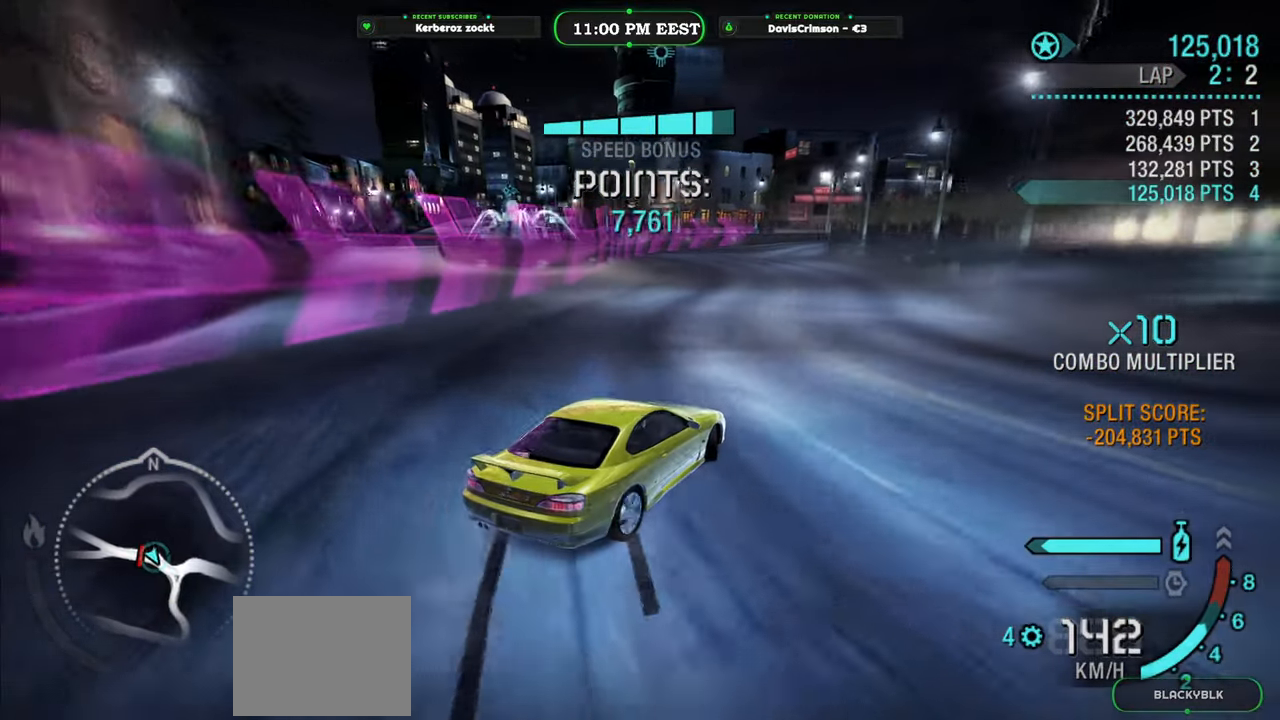
{"buttons": ["R2"], "left_stick": "left", "events": [[450, "left_stick", "left"]]}
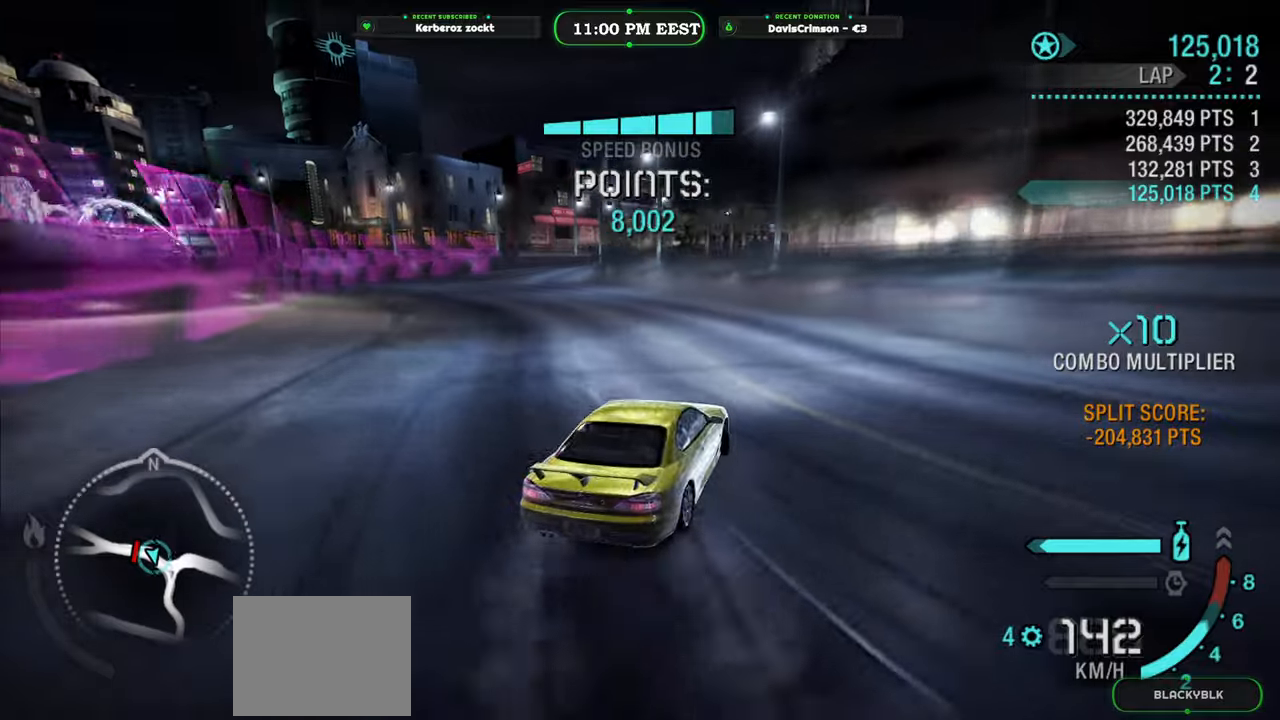
{"buttons": ["R2"], "left_stick": "center", "events": [[350, "left_stick", "center"]]}
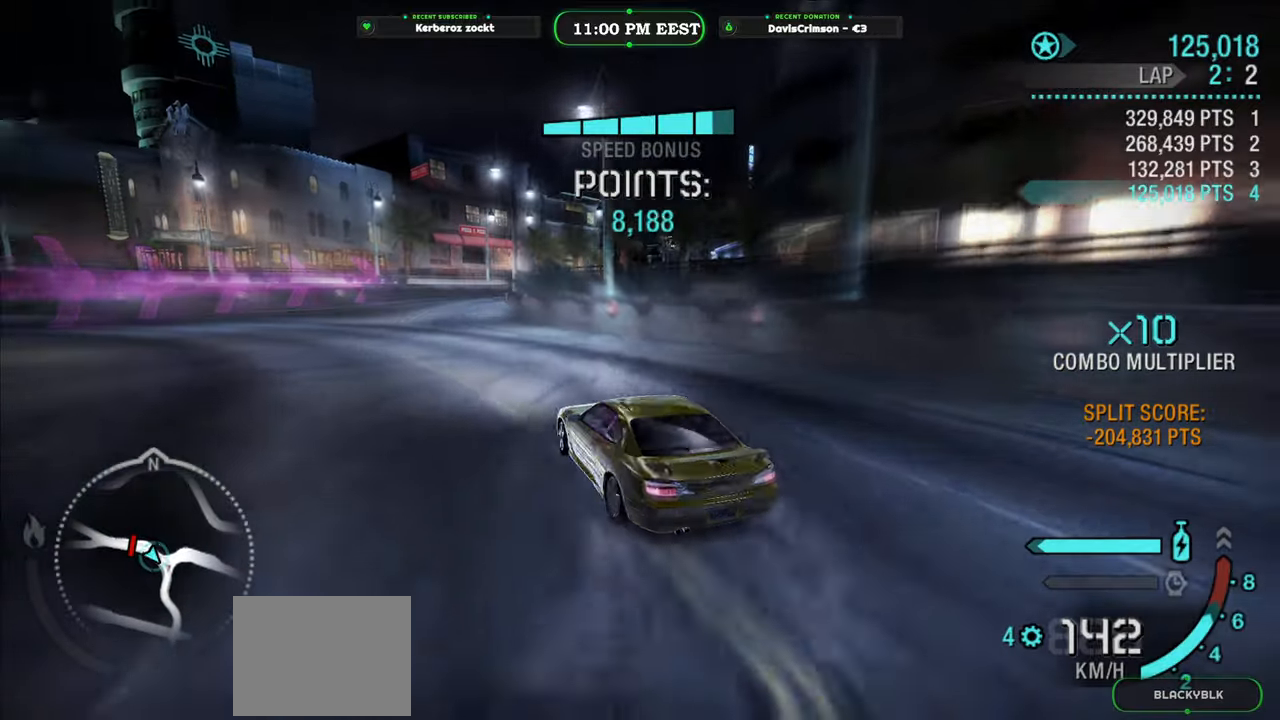
{"buttons": ["R2"], "left_stick": "right", "events": [[217, "left_stick", "right"]]}
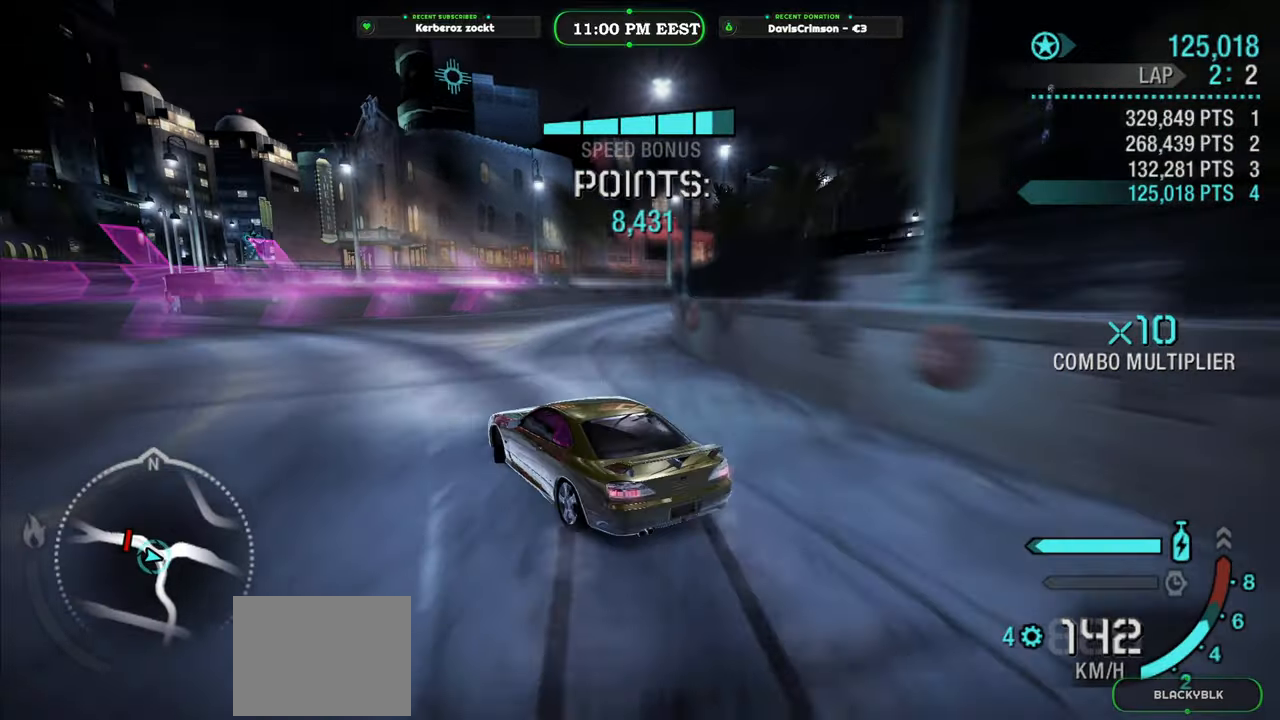
{"buttons": [], "left_stick": "right", "events": [[133, "R2", "up"], [200, "L2", "down"], [483, "L2", "up"]]}